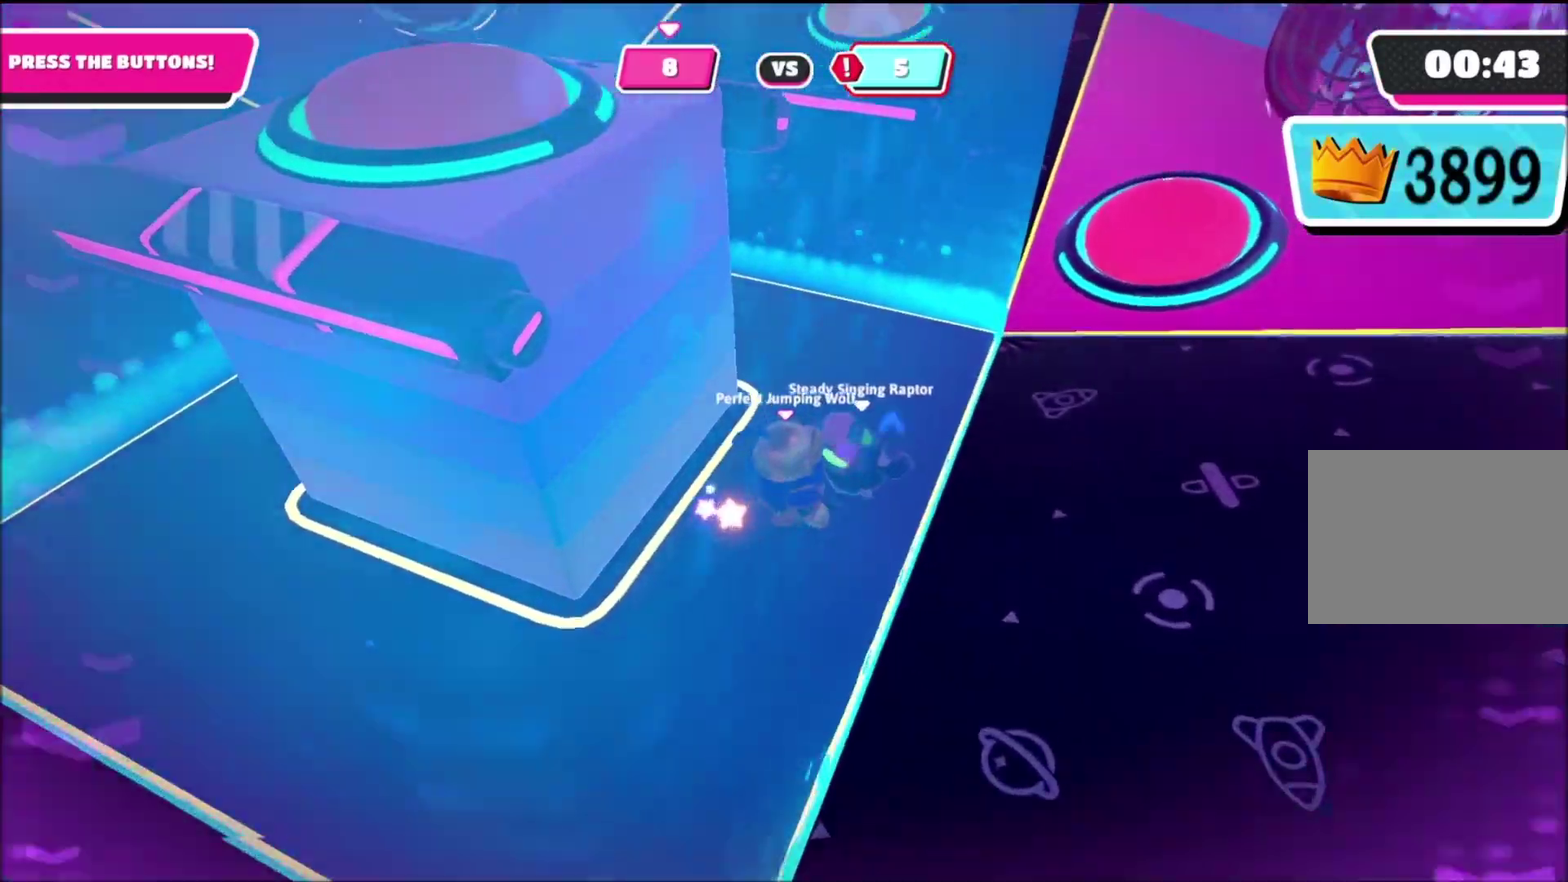
Gameplay with a controller (PlayStation layout); each line is a JSON object with the inputs held at the frame after it. "events" lists button and stick changes between this image and that frame as [ms after this image, input, new state], when the widget could be followed in between. Not read: L3.
{"buttons": [], "left_stick": "up-right", "right_stick": "center", "events": [[67, "R2", "up"], [100, "left_stick", "up-left"], [100, "right_stick", "center"], [201, "left_stick", "up"], [334, "left_stick", "up-right"]]}
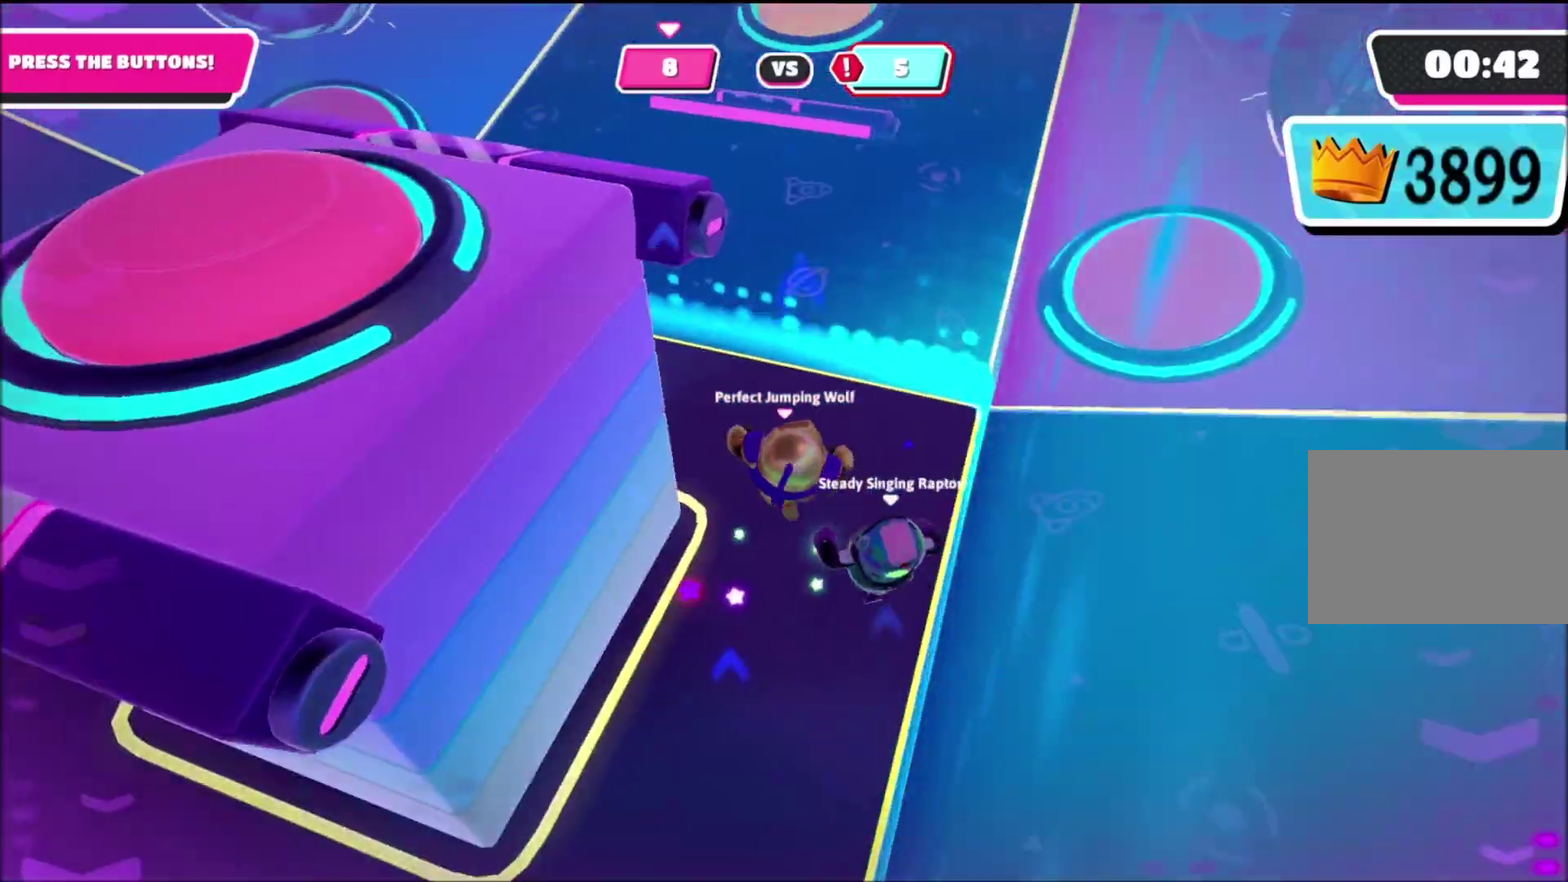
{"buttons": [], "left_stick": "up", "right_stick": "center", "events": [[133, "left_stick", "up"], [300, "left_stick", "up-right"], [334, "right_stick", "up"], [400, "left_stick", "up"], [467, "right_stick", "center"]]}
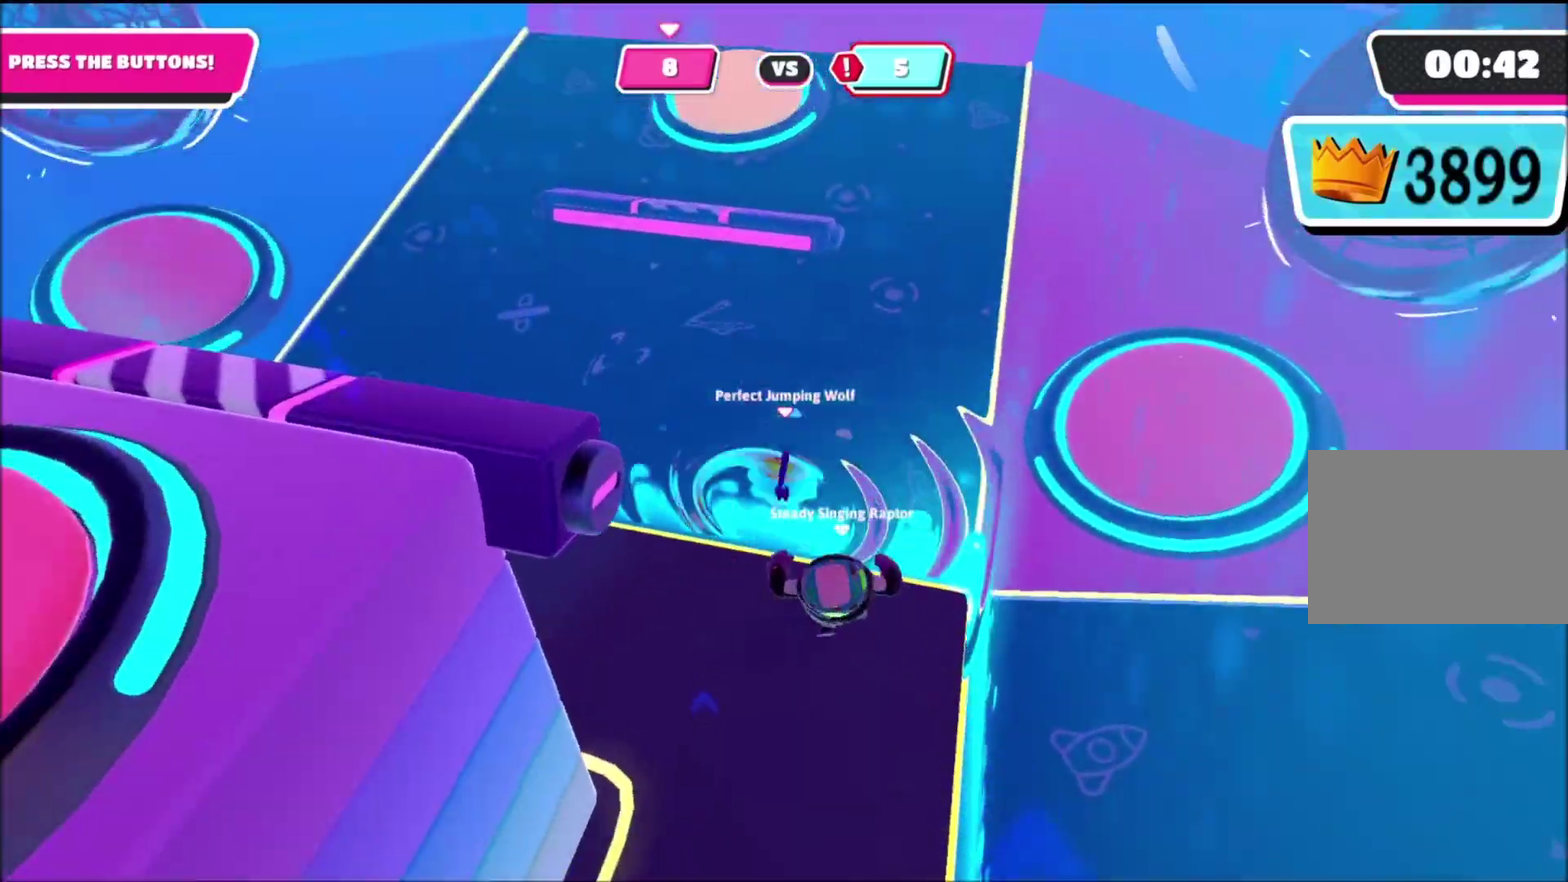
{"buttons": ["CROSS"], "left_stick": "up-left", "right_stick": "center", "events": [[434, "CROSS", "down"], [468, "left_stick", "up-left"]]}
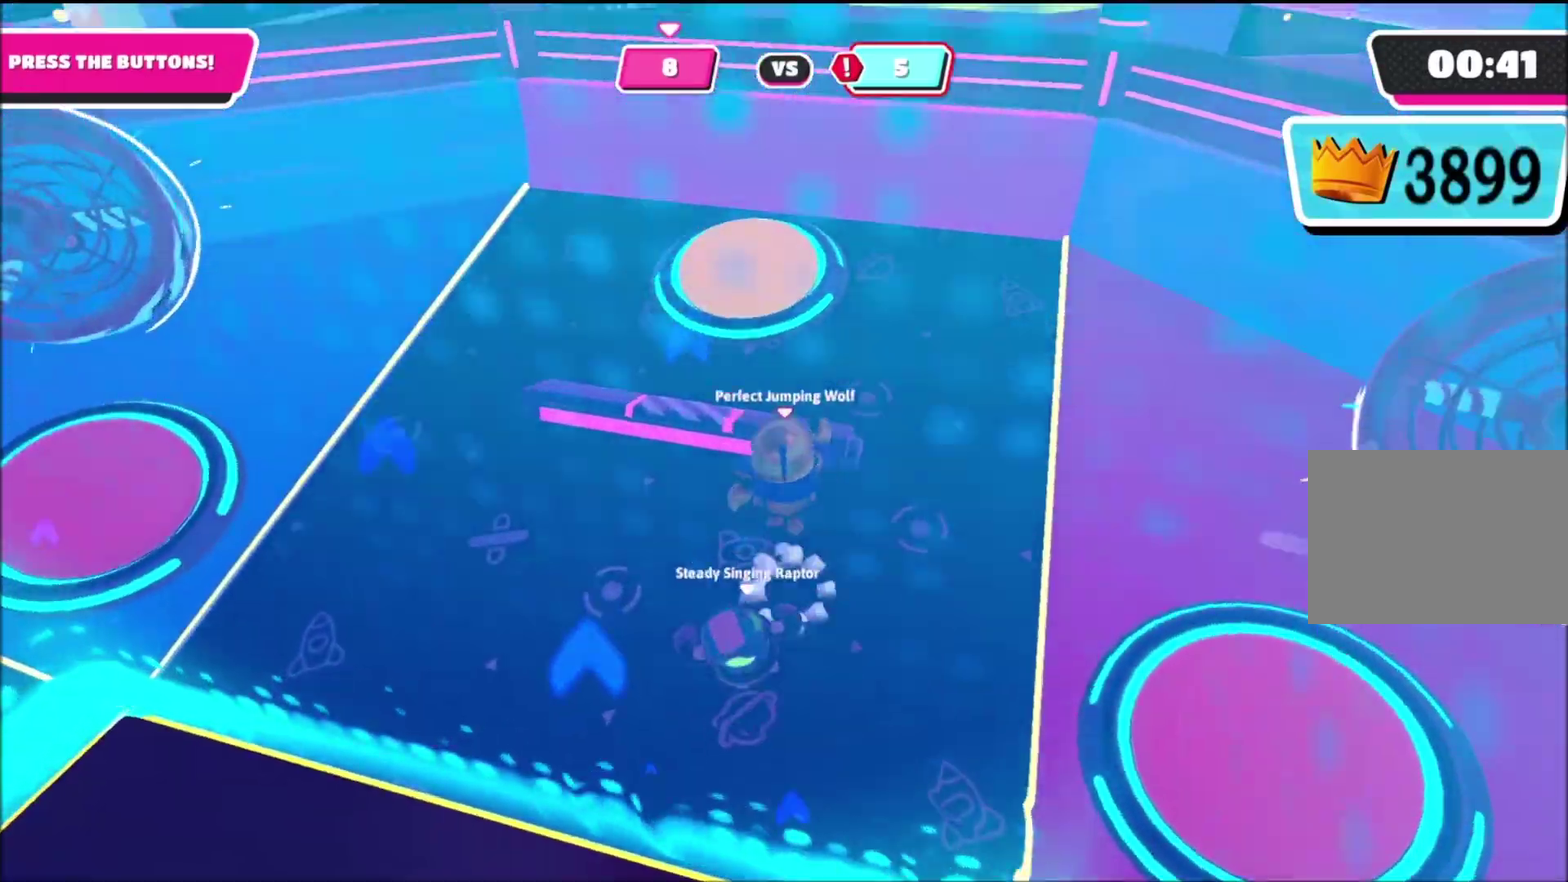
{"buttons": [], "left_stick": "up", "right_stick": "center", "events": [[67, "CROSS", "up"], [67, "left_stick", "up"], [267, "SQUARE", "down"], [367, "SQUARE", "up"]]}
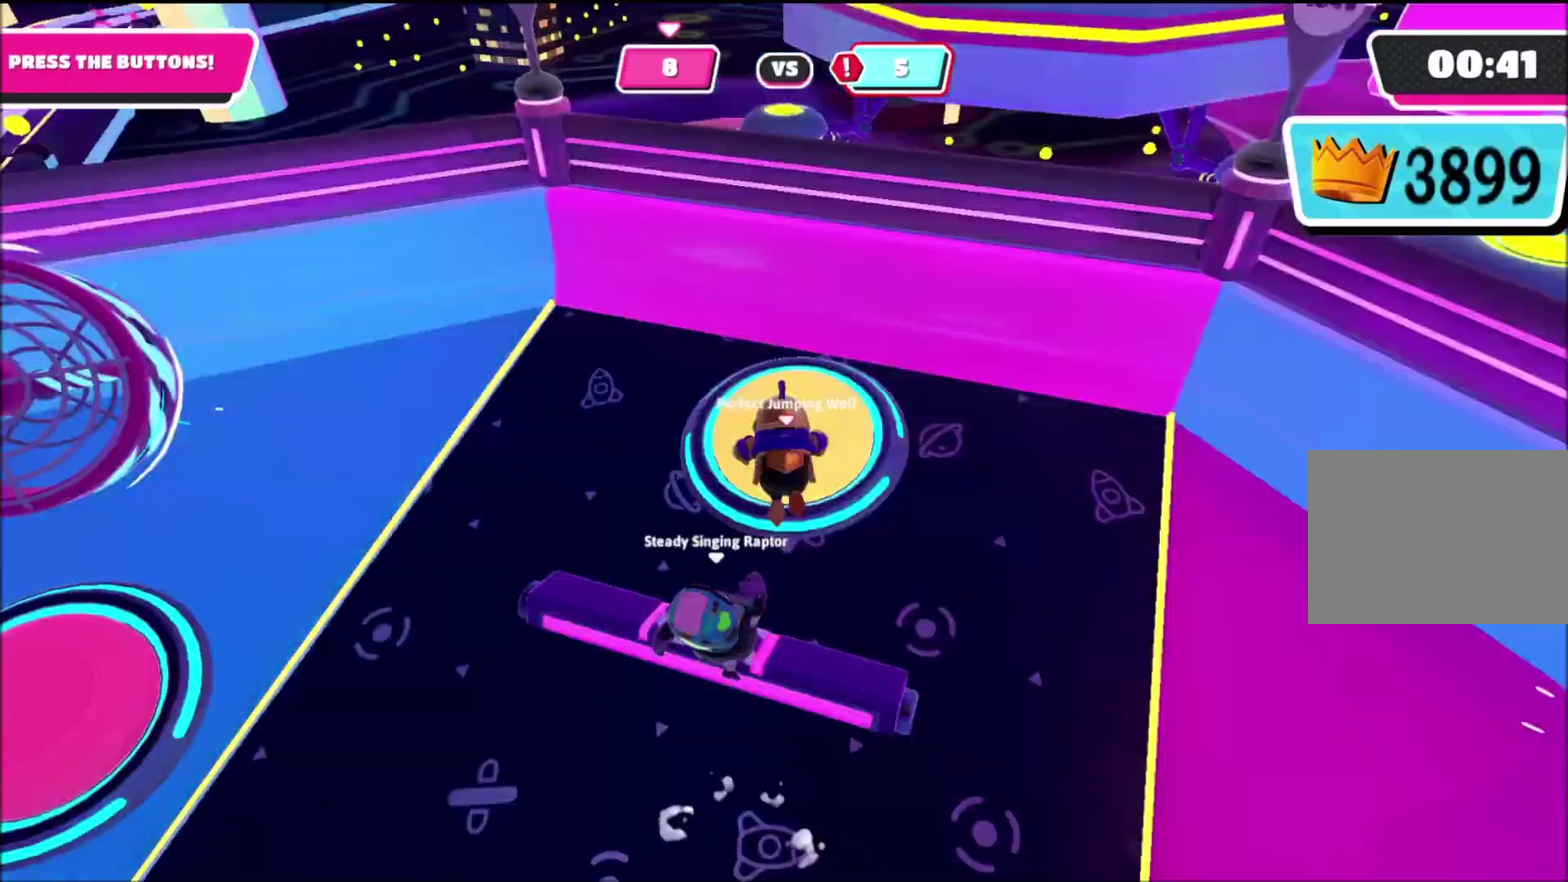
{"buttons": [], "left_stick": "up-left", "right_stick": "left", "events": [[67, "left_stick", "up-right"], [100, "right_stick", "left"], [167, "left_stick", "center"], [267, "left_stick", "up-left"], [401, "left_stick", "down-right"], [468, "left_stick", "up-left"]]}
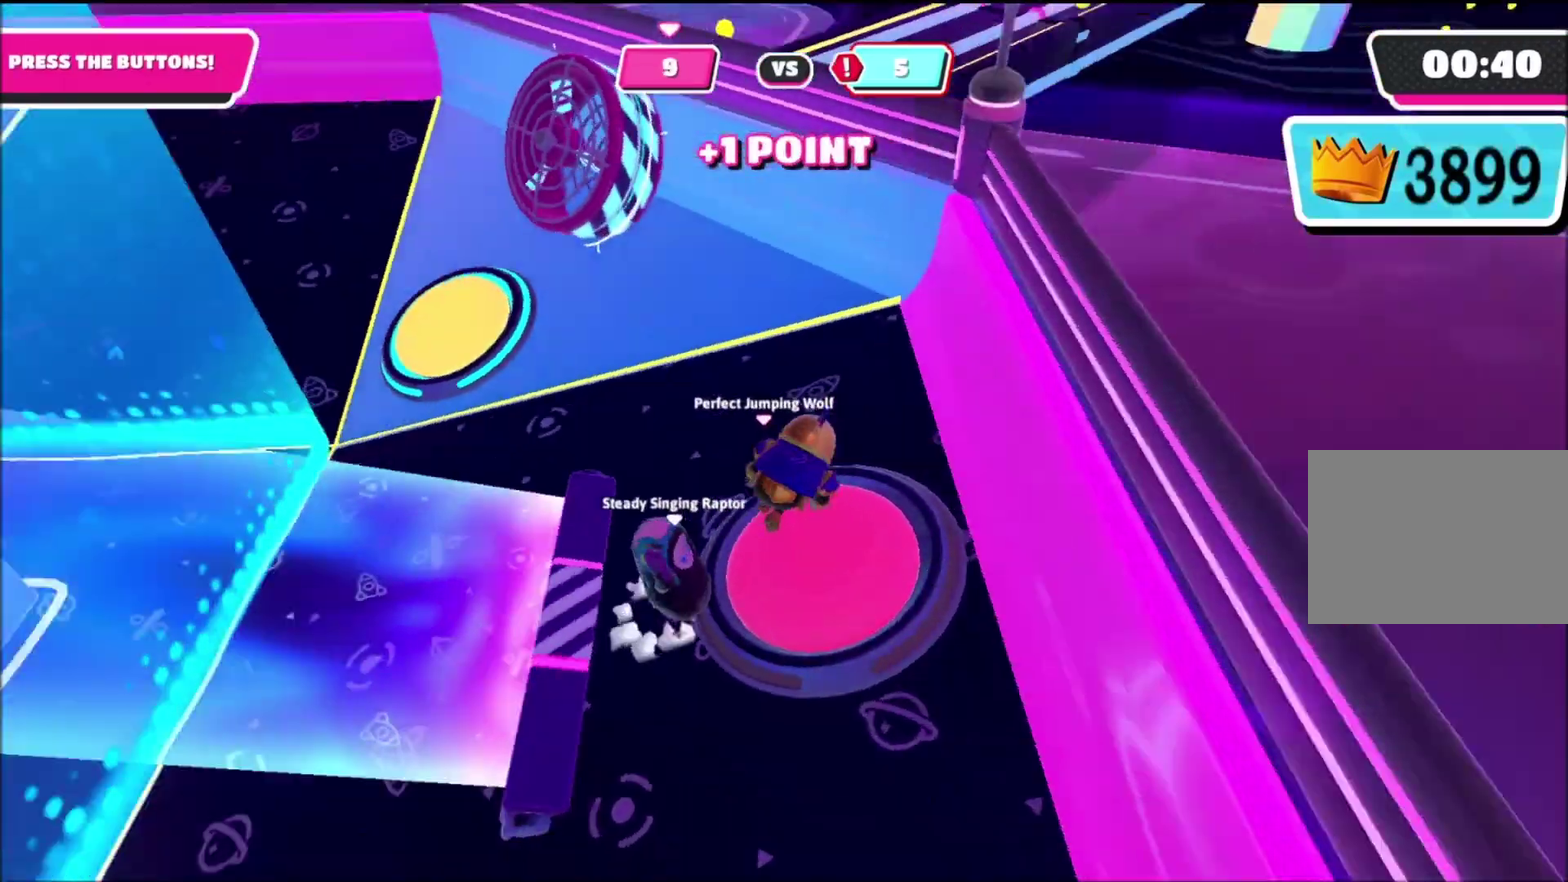
{"buttons": [], "left_stick": "up", "right_stick": "center", "events": [[133, "right_stick", "center"], [167, "left_stick", "up"]]}
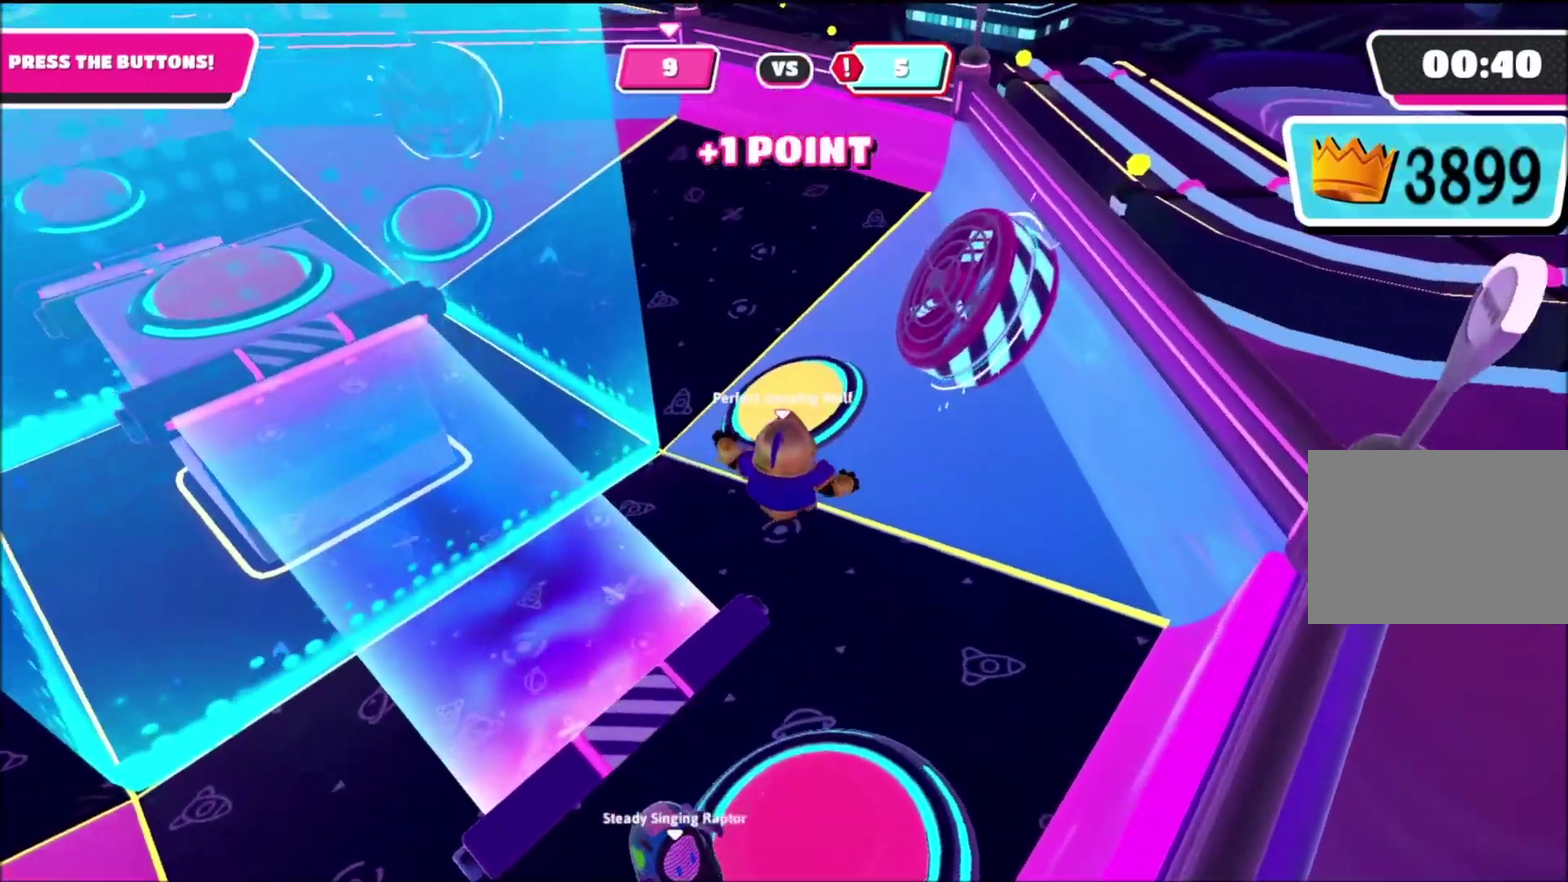
{"buttons": ["SQUARE"], "left_stick": "up", "right_stick": "center", "events": [[67, "left_stick", "up-right"], [434, "SQUARE", "down"], [501, "left_stick", "up"]]}
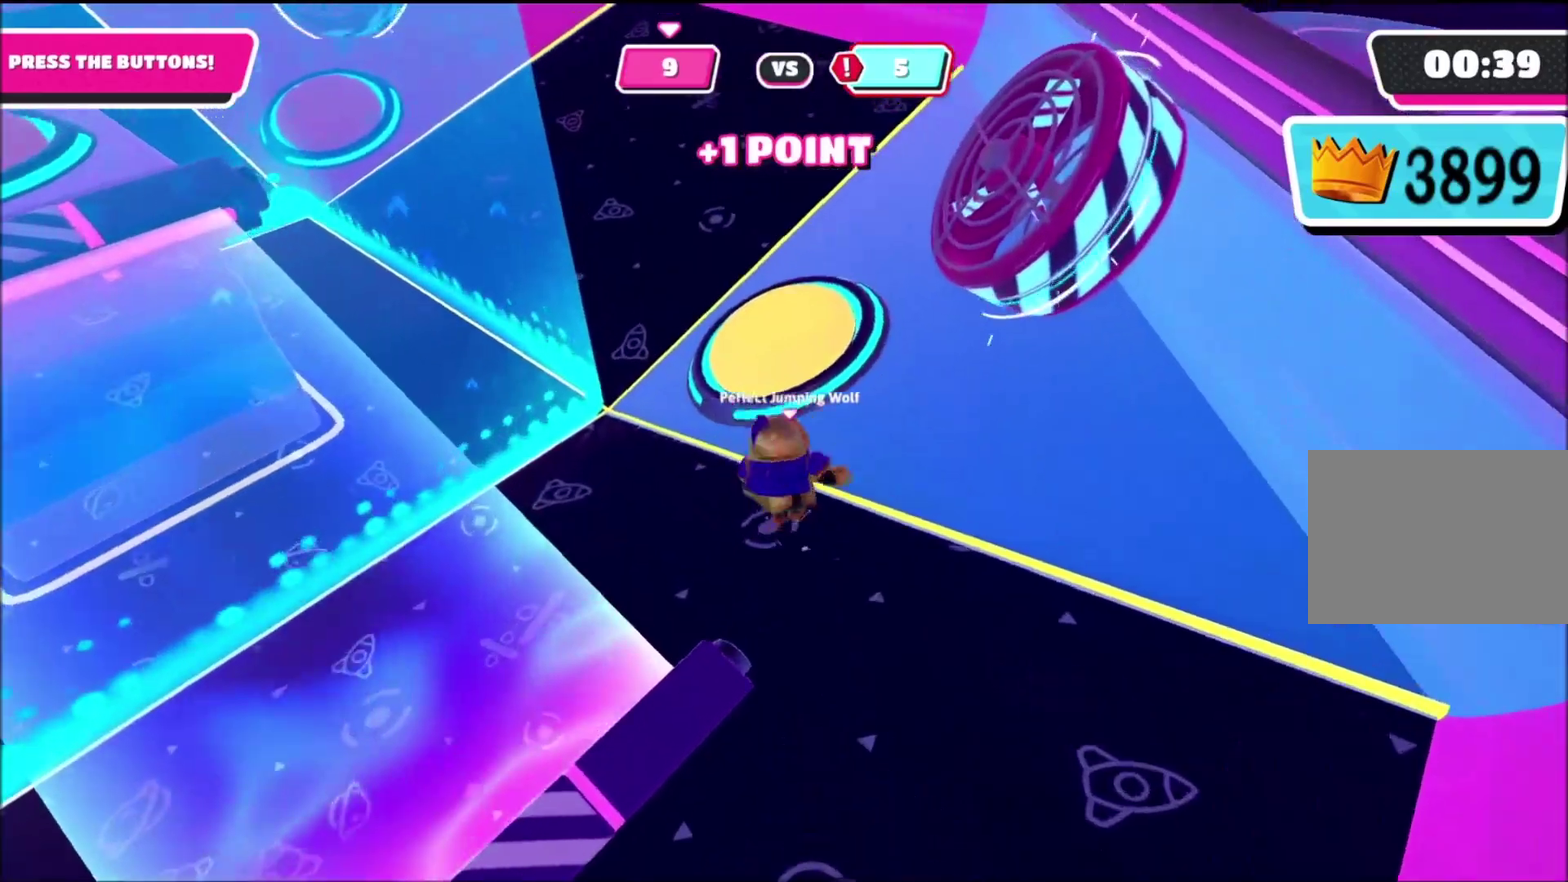
{"buttons": [], "left_stick": "left", "right_stick": "left", "events": [[33, "SQUARE", "up"], [233, "left_stick", "up-left"], [300, "left_stick", "left"], [434, "right_stick", "left"]]}
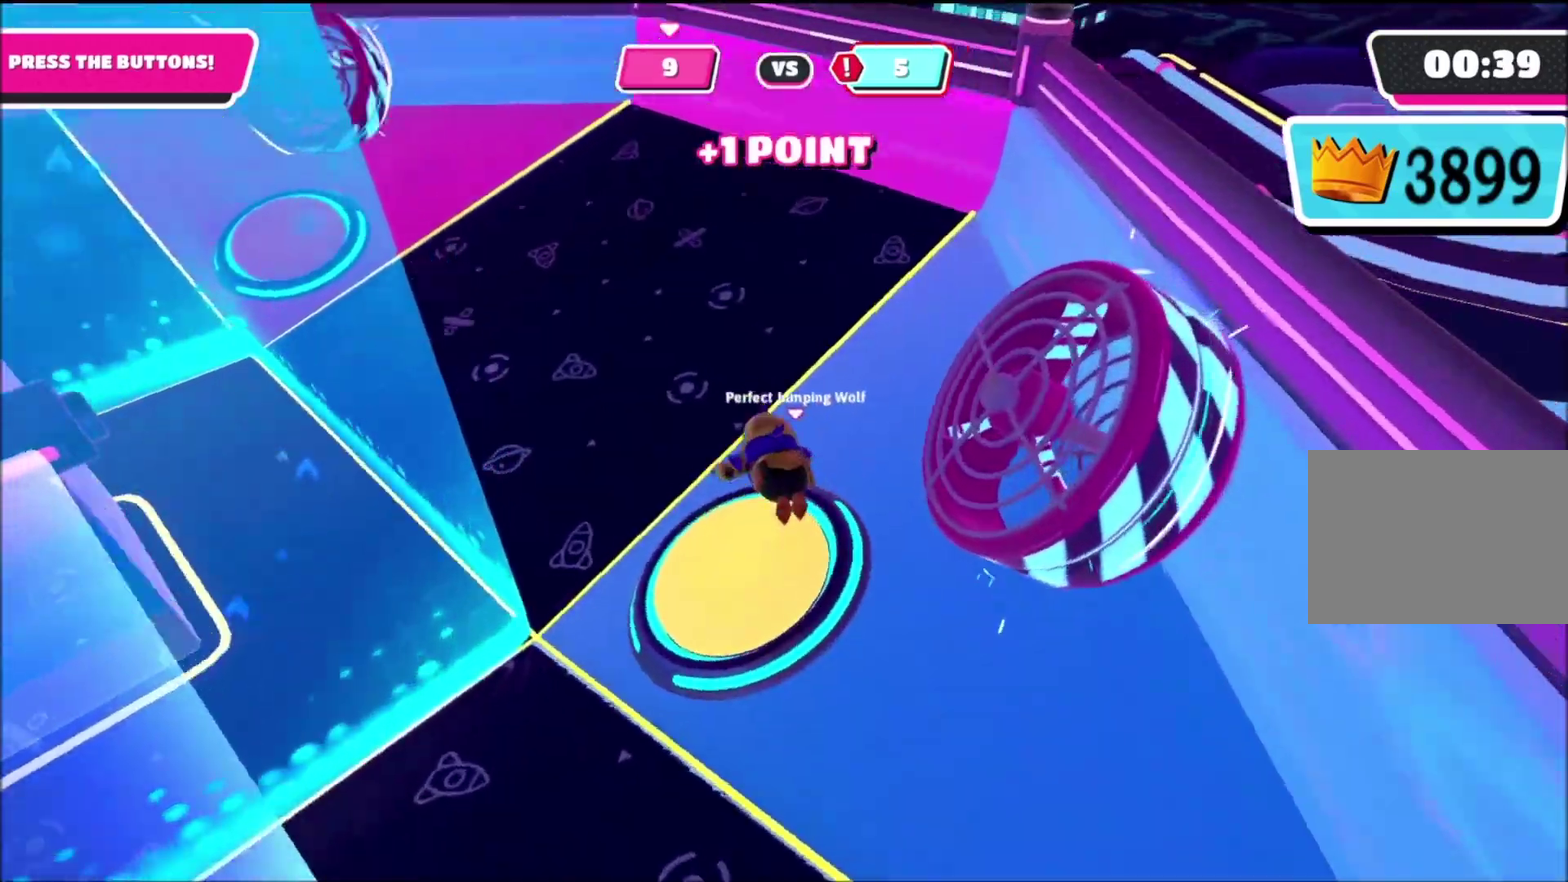
{"buttons": [], "left_stick": "up-left", "right_stick": "center", "events": [[67, "right_stick", "center"], [167, "left_stick", "down-left"], [267, "right_stick", "left"], [367, "right_stick", "center"], [434, "left_stick", "left"], [501, "left_stick", "up-left"]]}
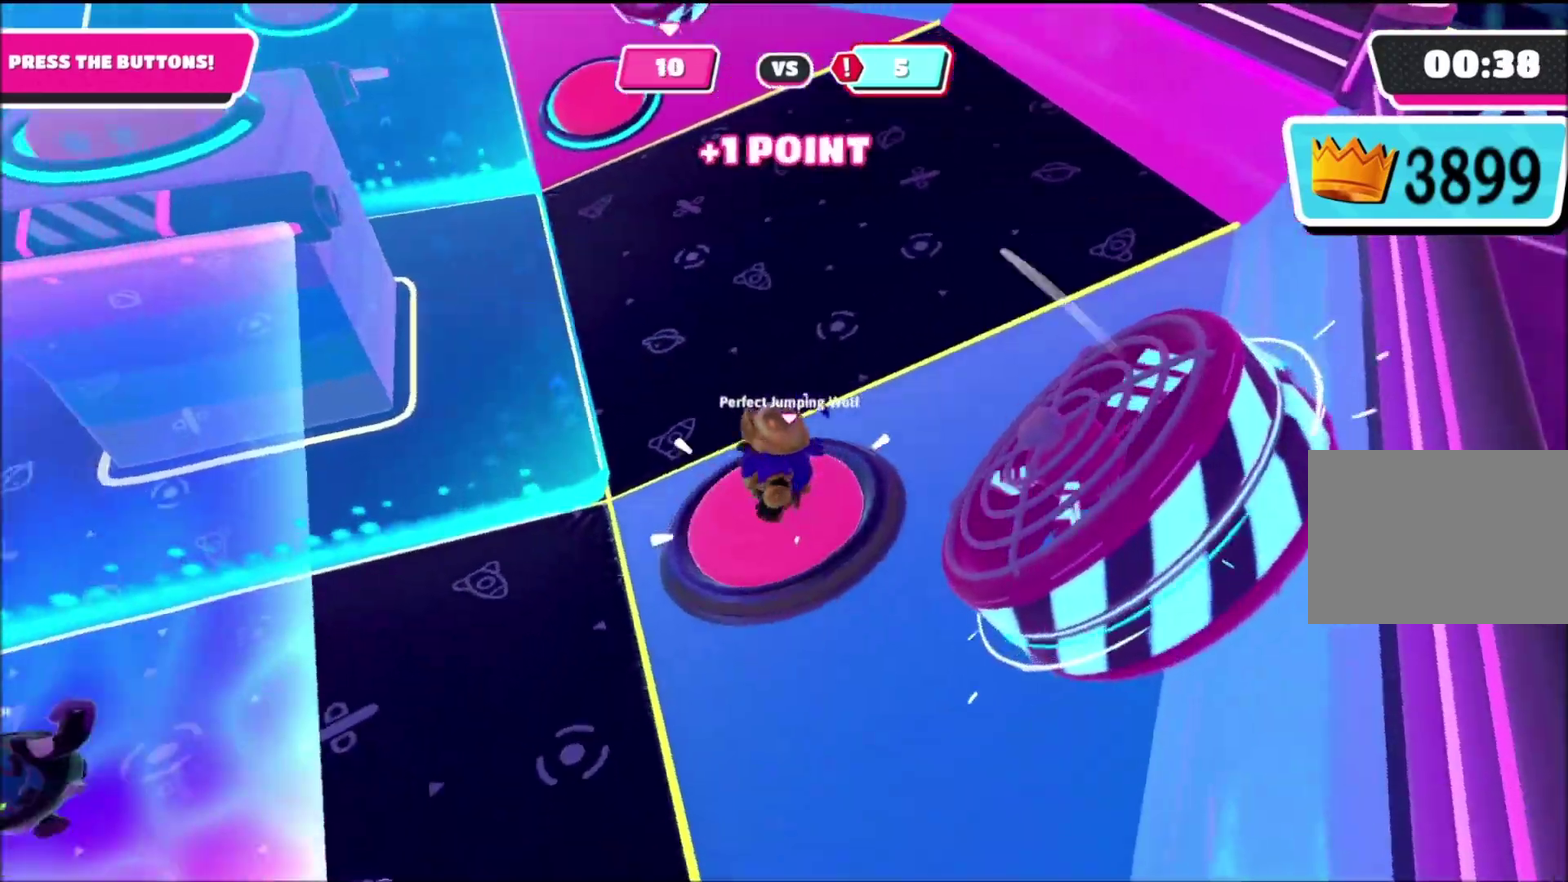
{"buttons": [], "left_stick": "up-left", "right_stick": "up-left", "events": [[133, "left_stick", "up"], [367, "right_stick", "up-left"], [400, "left_stick", "up-left"]]}
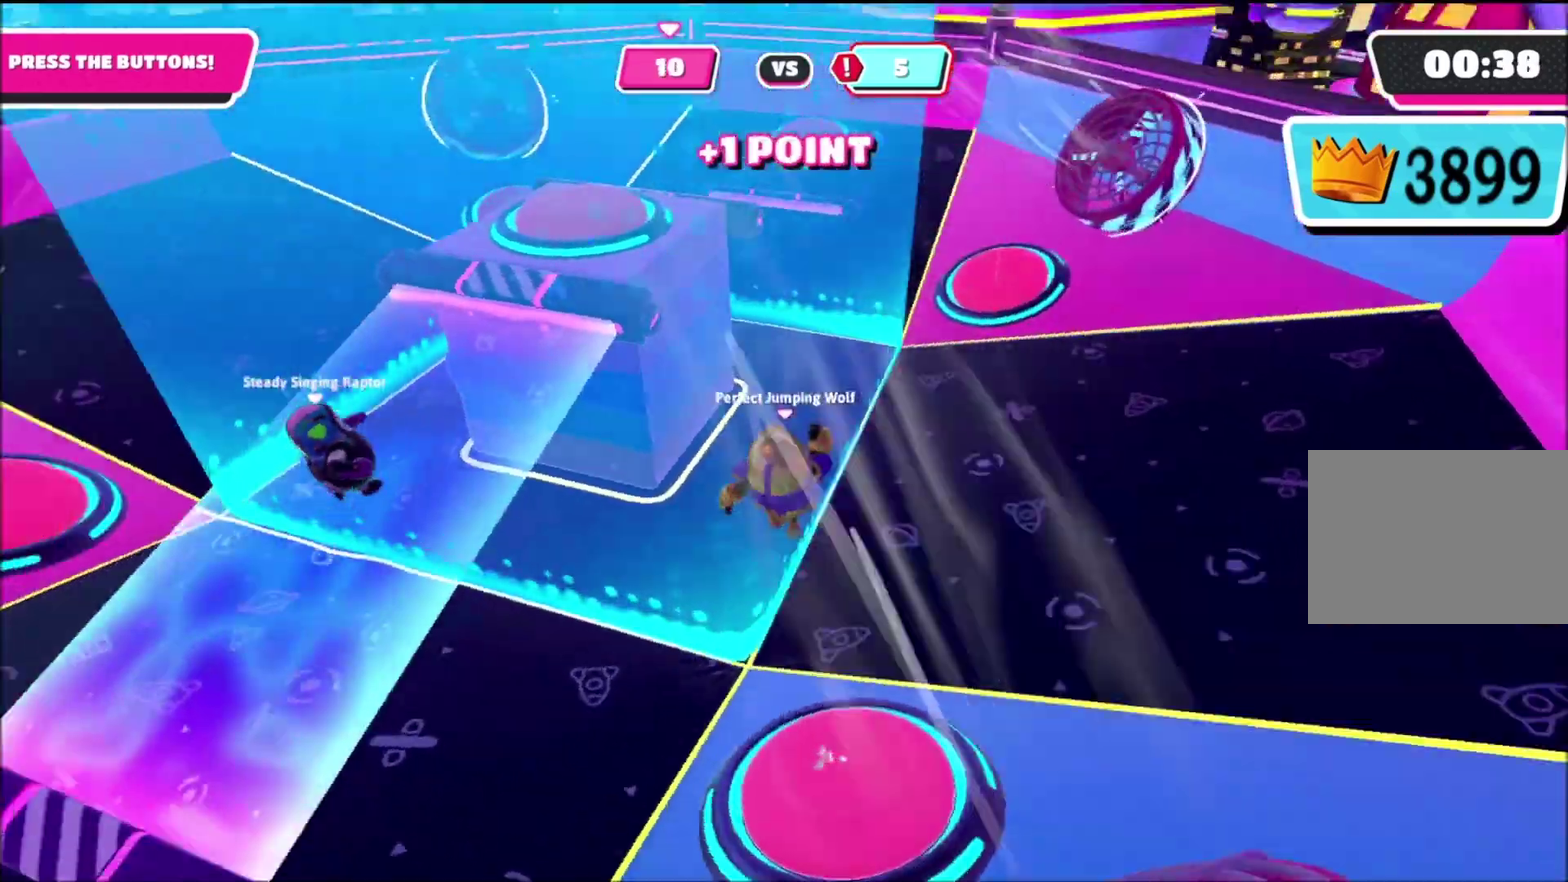
{"buttons": [], "left_stick": "left", "right_stick": "left", "events": [[67, "right_stick", "center"], [334, "left_stick", "left"], [334, "right_stick", "right"], [501, "right_stick", "left"]]}
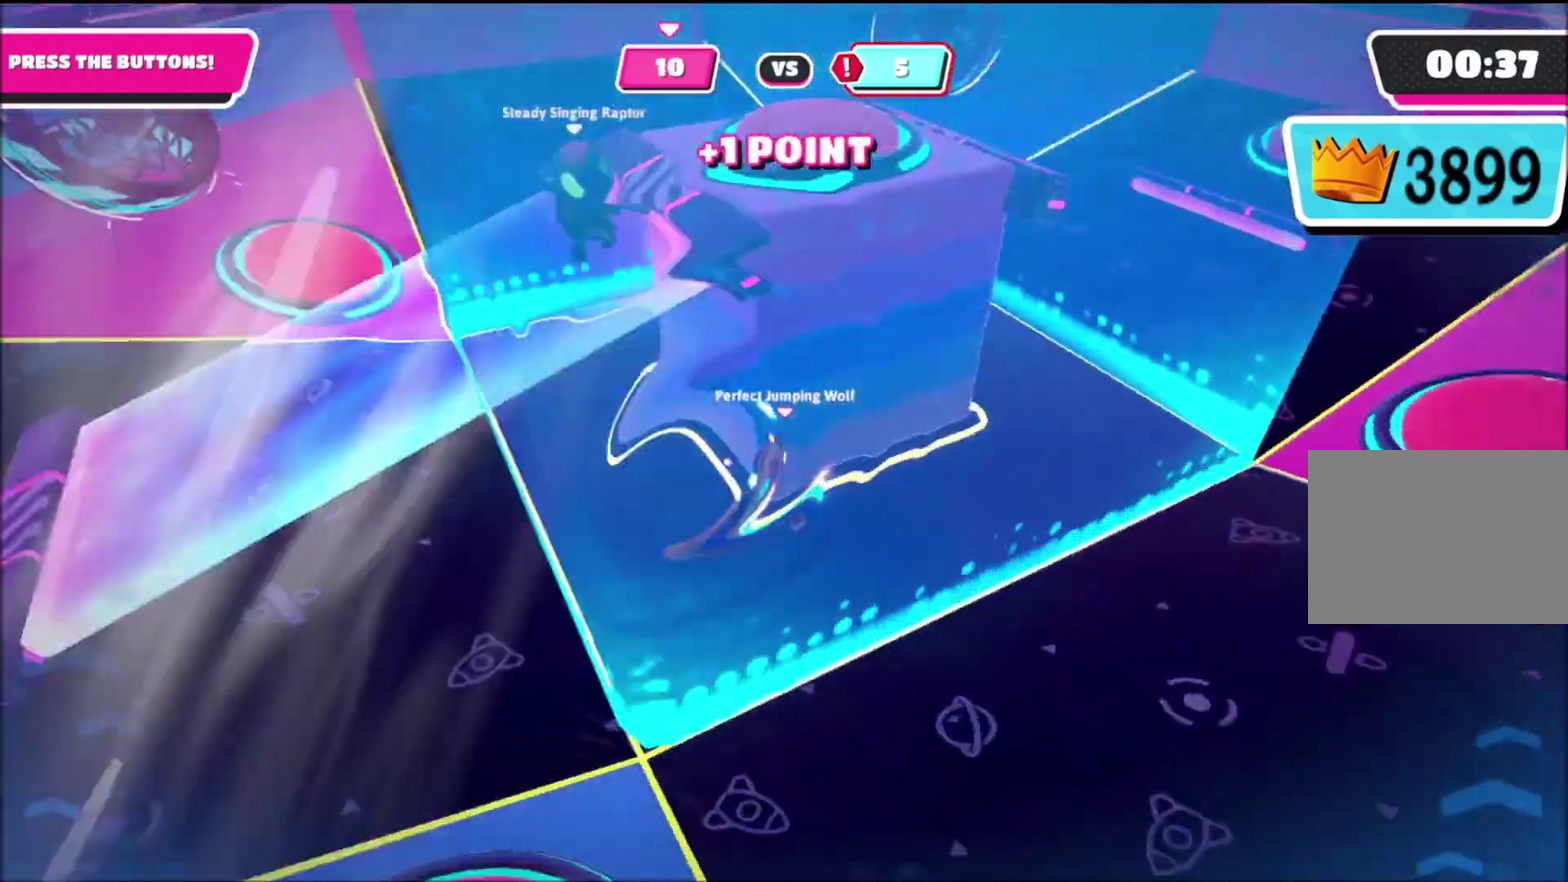
{"buttons": [], "left_stick": "up-left", "right_stick": "up-left", "events": [[67, "right_stick", "right"], [167, "right_stick", "up-left"], [233, "right_stick", "center"], [434, "right_stick", "up-left"], [500, "left_stick", "up-left"]]}
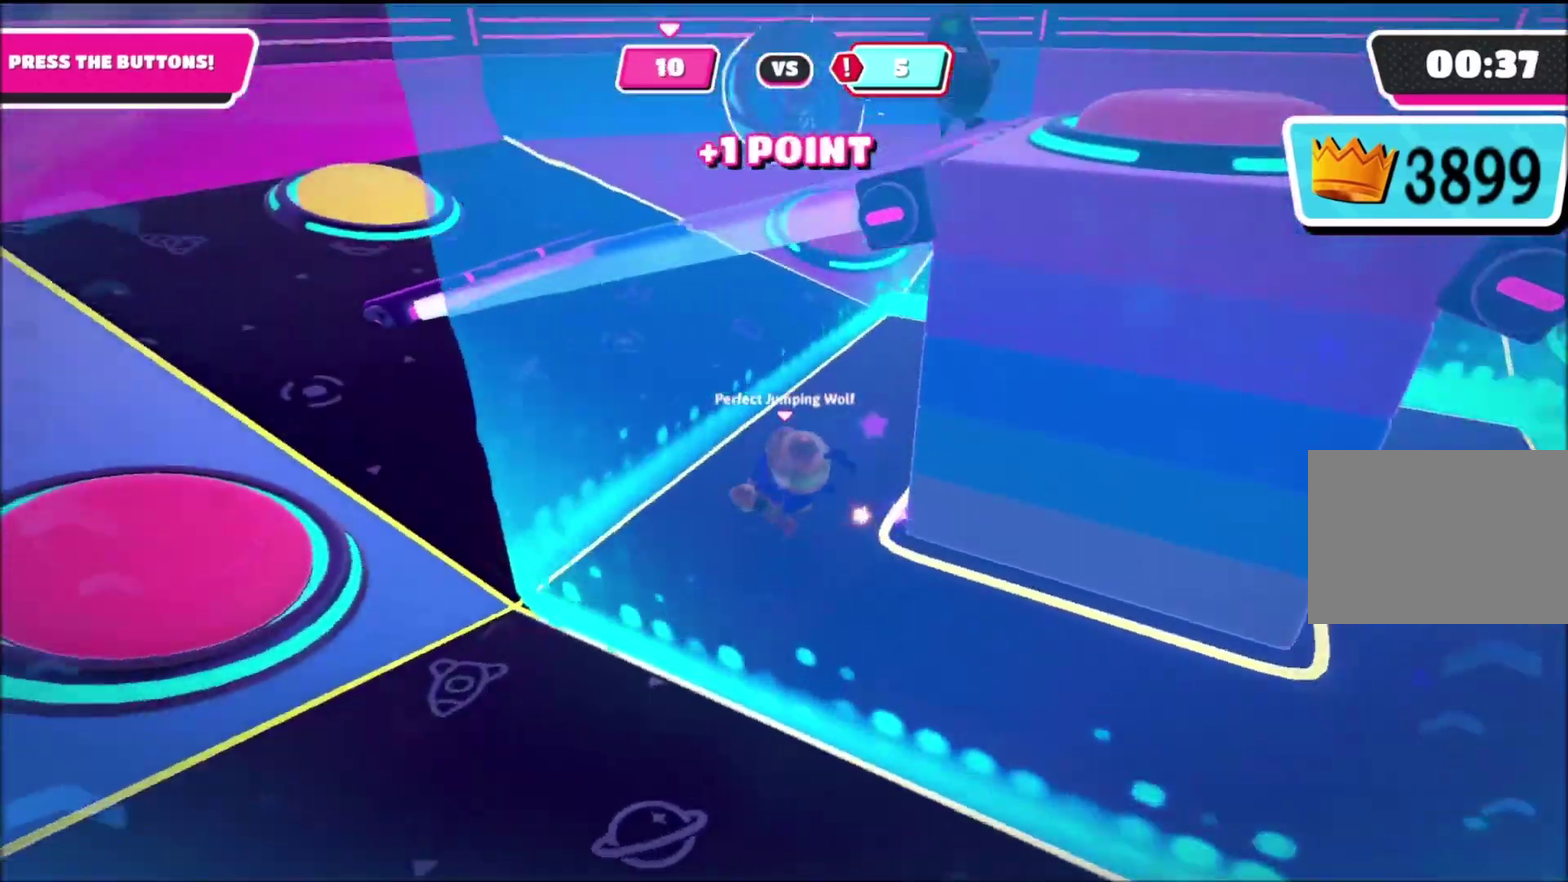
{"buttons": [], "left_stick": "up-left", "right_stick": "center", "events": [[34, "right_stick", "center"], [434, "right_stick", "right"], [501, "right_stick", "center"]]}
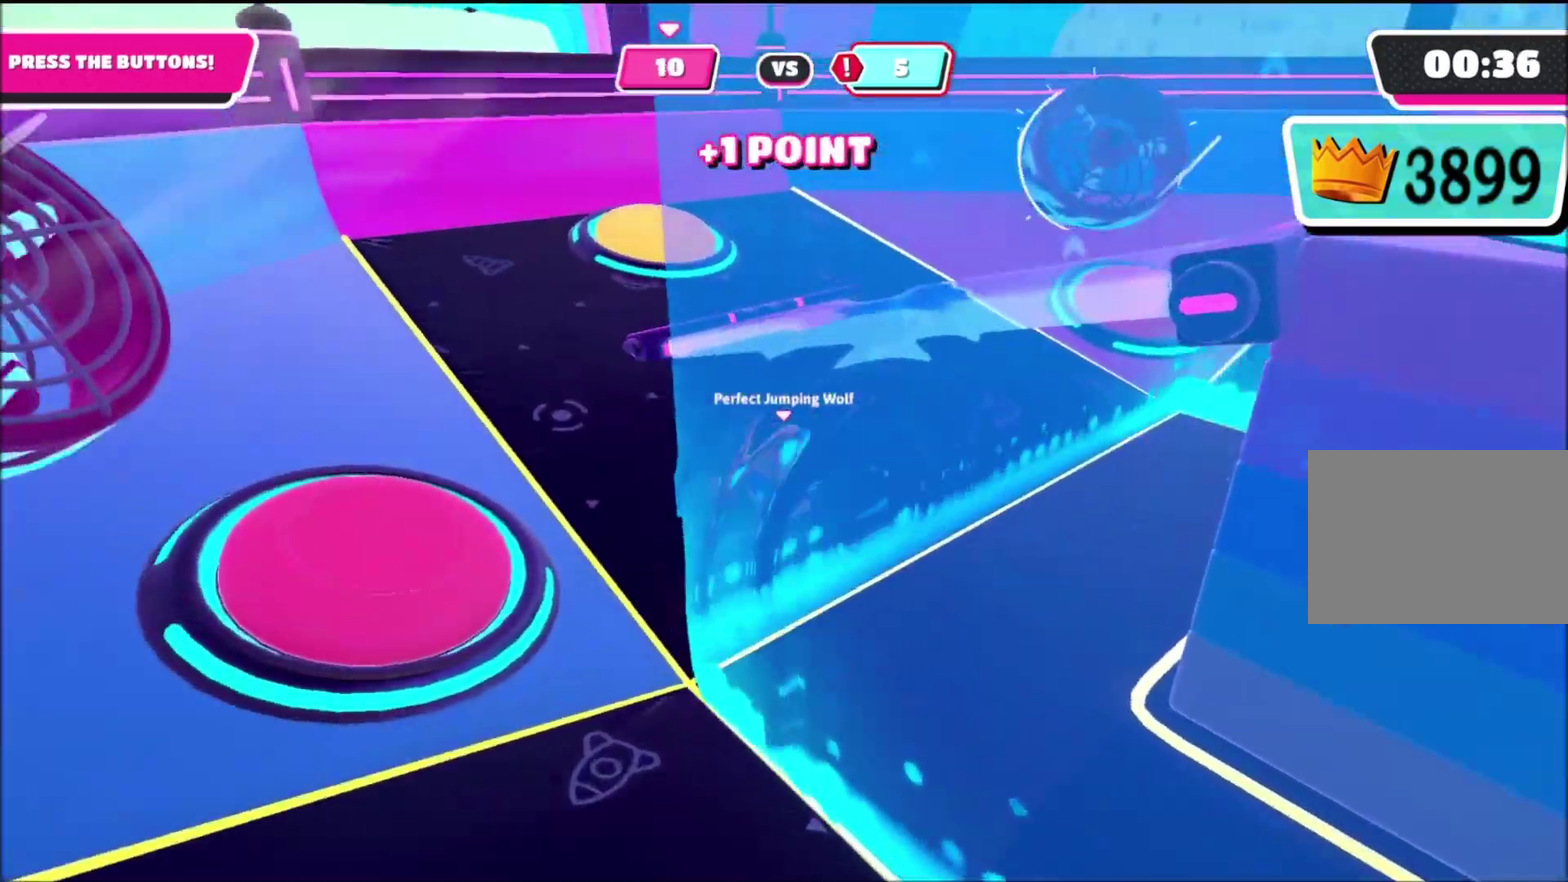
{"buttons": [], "left_stick": "up-left", "right_stick": "right", "events": [[167, "right_stick", "right"]]}